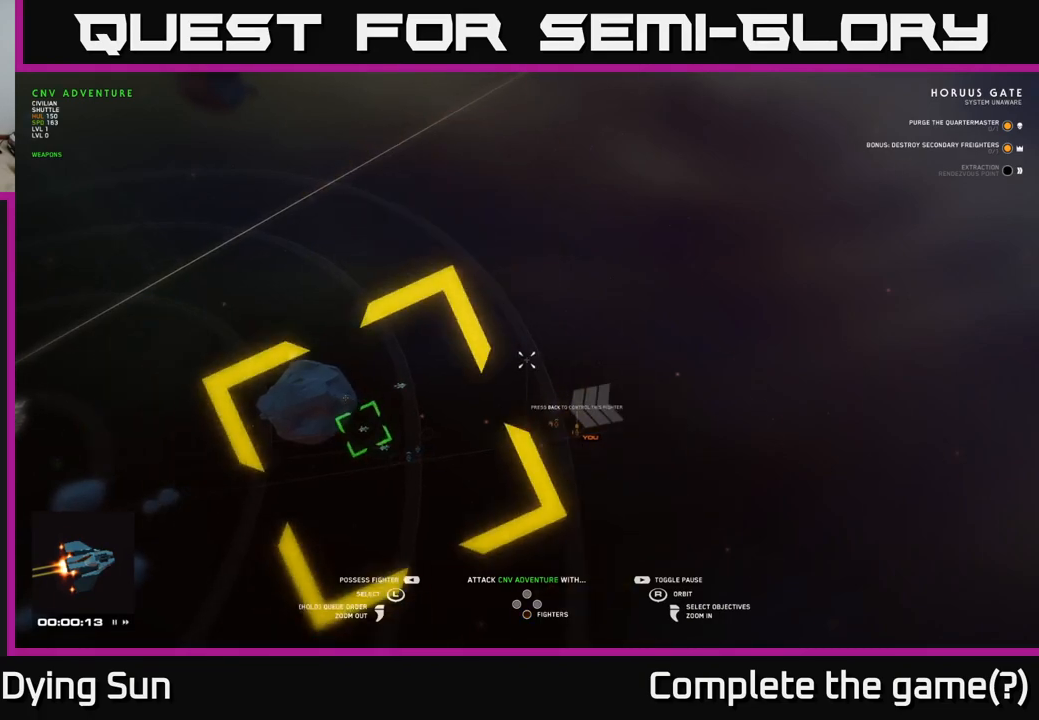
Gameplay with a controller (Xbox layout); each line is a JSON object with the inputs held at the frame after it. "events" lists button and stick changes between this image and that frame as [ms after this image, input, new state], when the widget could be followed in between.
{"buttons": [], "left_stick": "center", "right_stick": "center", "events": [[217, "START", "down"], [317, "START", "up"]]}
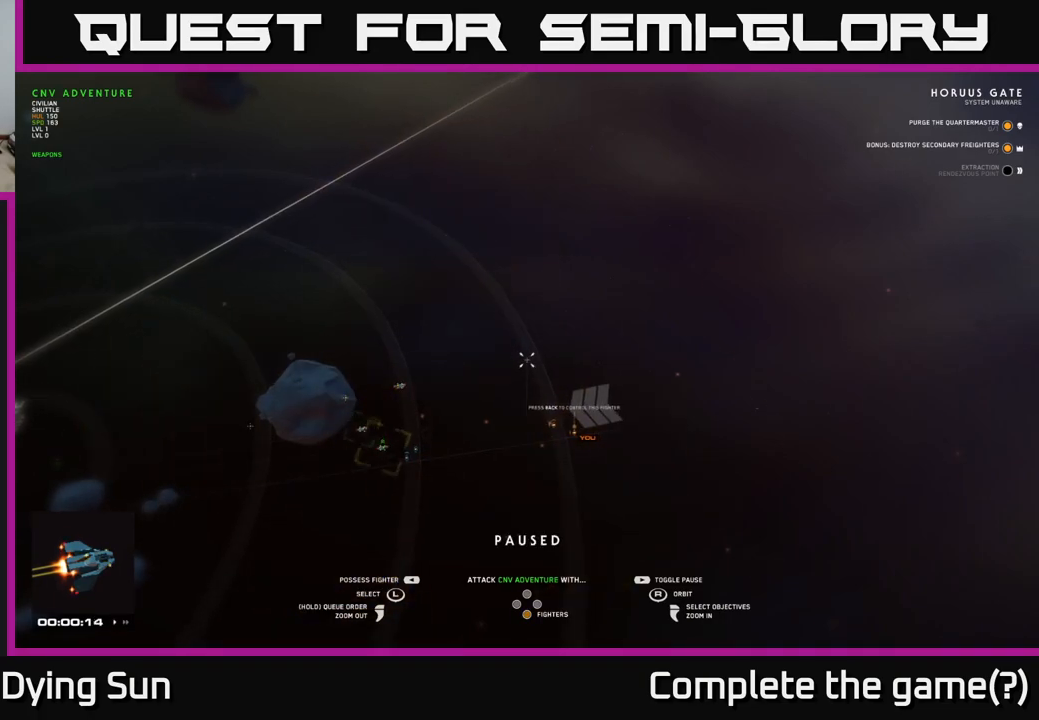
{"buttons": [], "left_stick": "left", "right_stick": "center", "events": [[33, "right_stick", "left"], [367, "left_stick", "left"], [433, "right_stick", "center"]]}
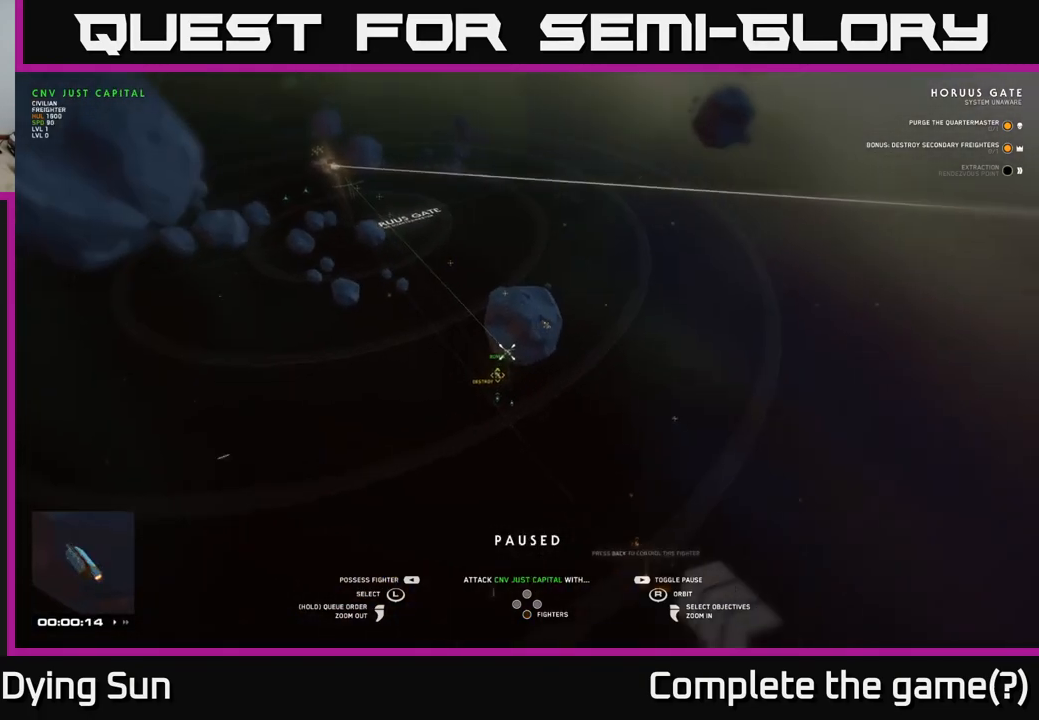
{"buttons": [], "left_stick": "center", "right_stick": "center", "events": [[83, "left_stick", "center"]]}
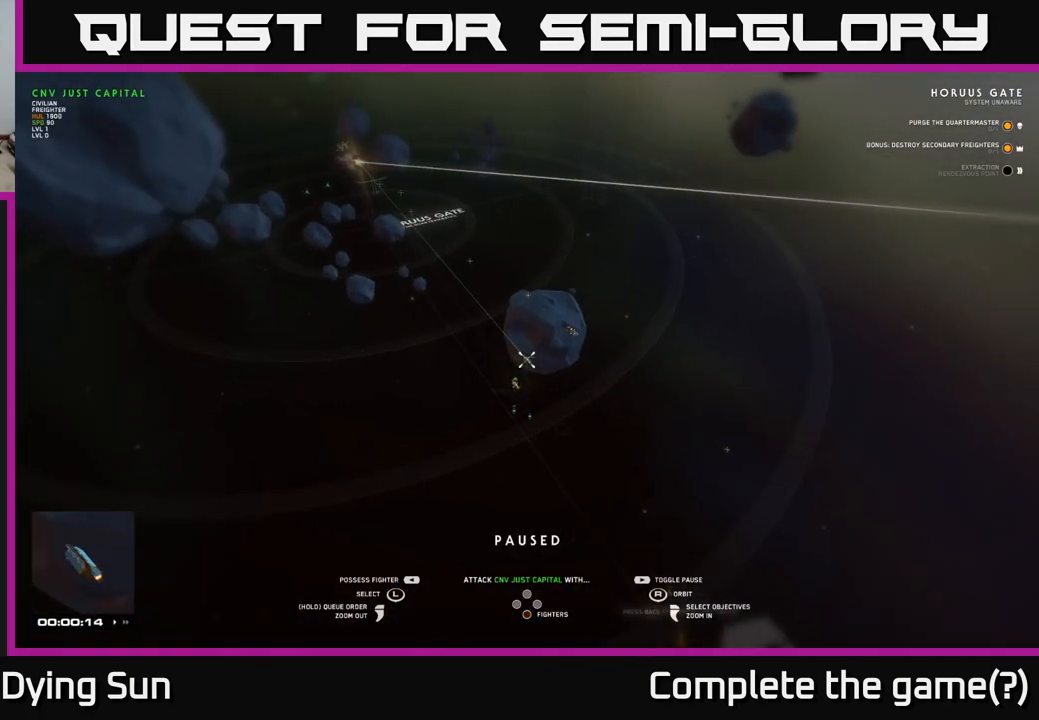
{"buttons": [], "left_stick": "center", "right_stick": "right", "events": [[300, "right_stick", "up"], [350, "right_stick", "center"], [500, "right_stick", "right"]]}
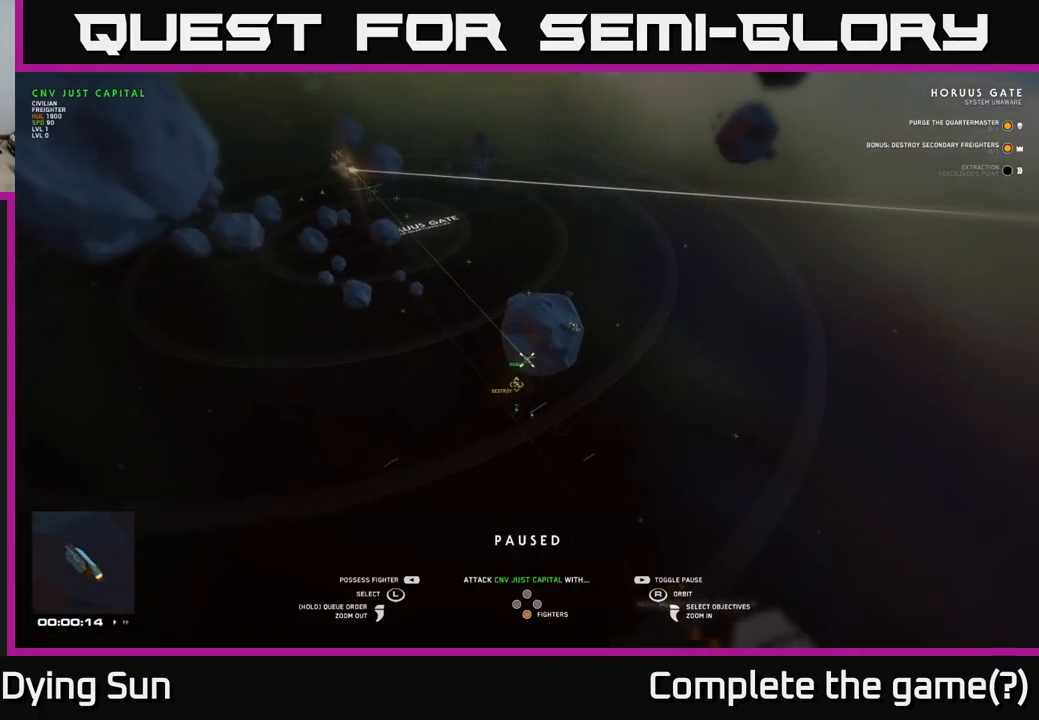
{"buttons": [], "left_stick": "center", "right_stick": "center", "events": [[100, "right_stick", "center"]]}
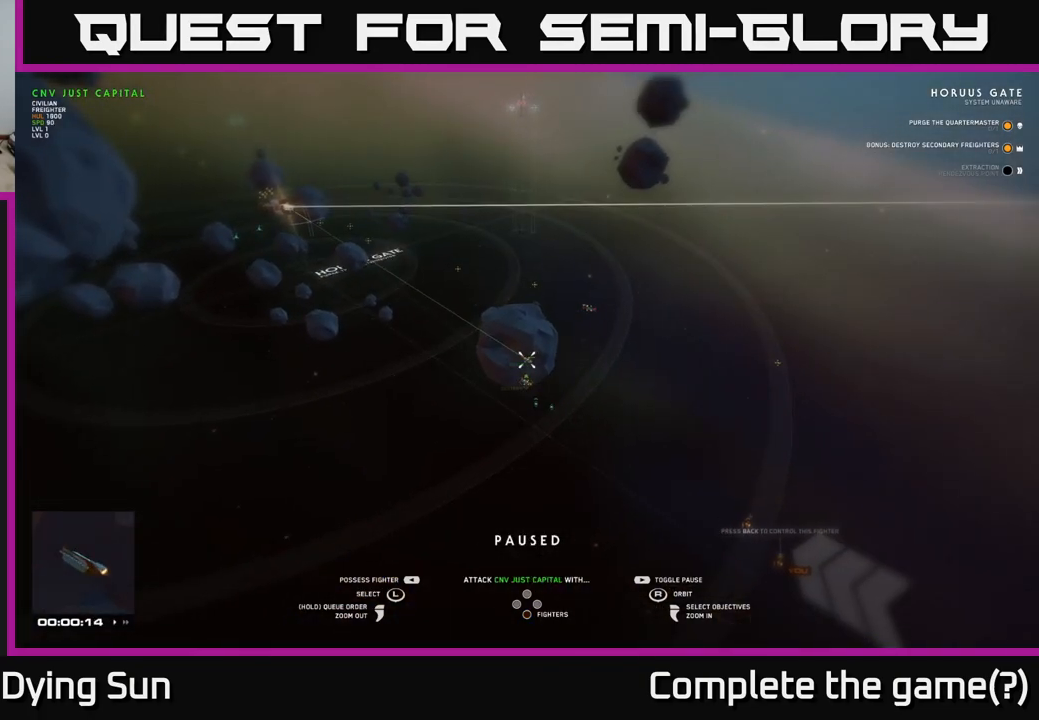
{"buttons": [], "left_stick": "center", "right_stick": "center", "events": []}
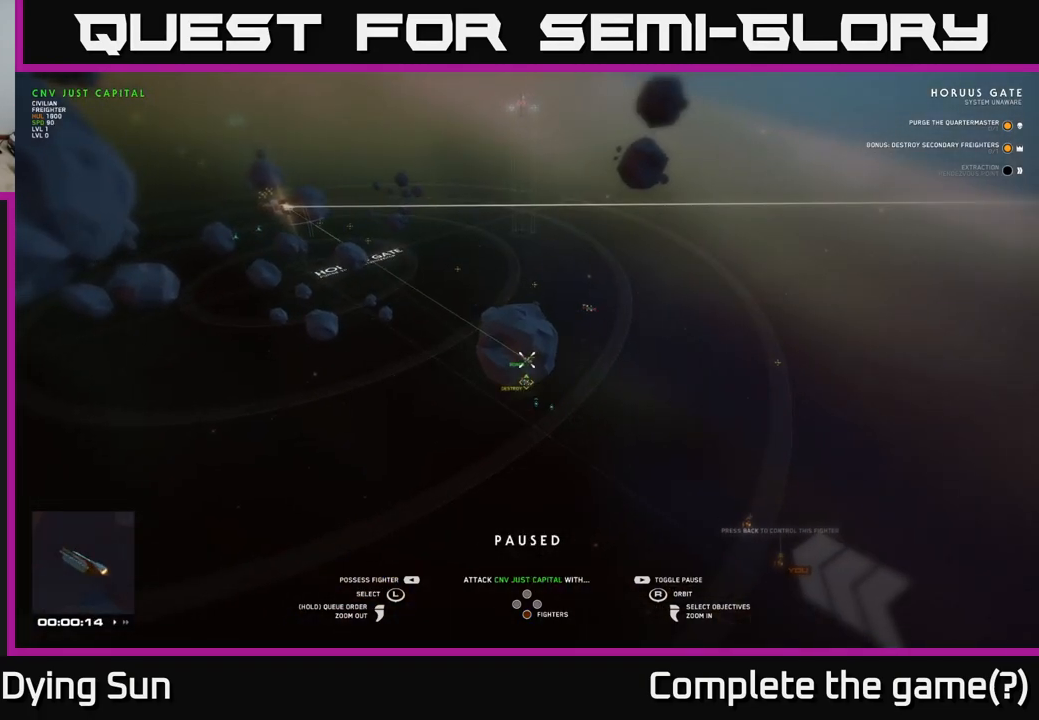
{"buttons": [], "left_stick": "center", "right_stick": "center", "events": []}
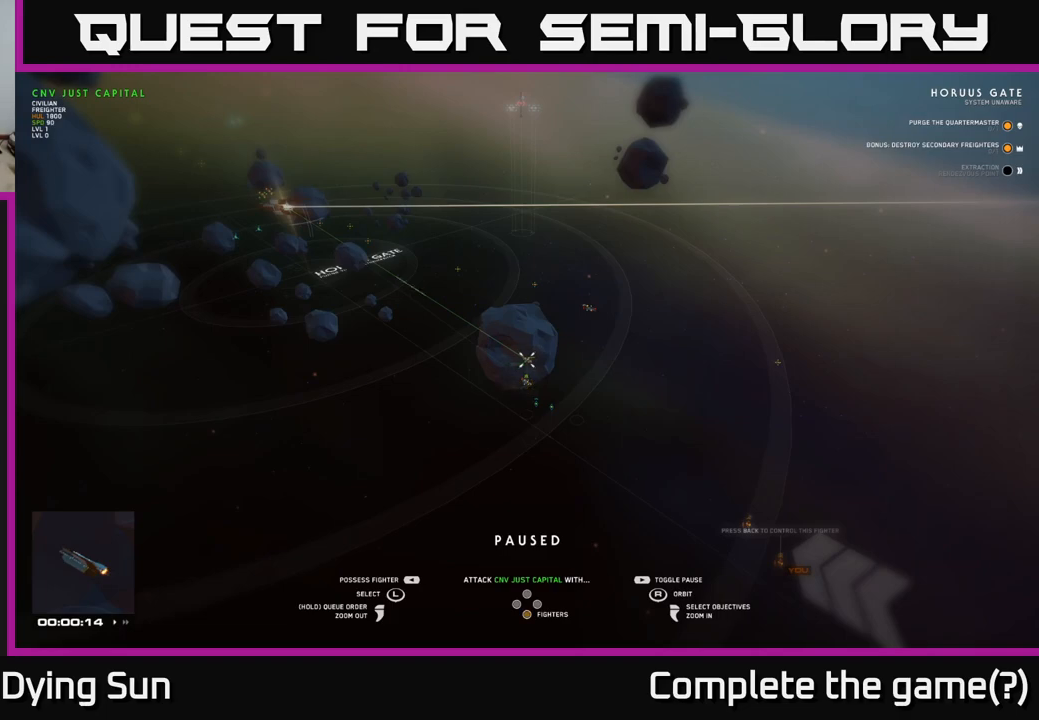
{"buttons": [], "left_stick": "center", "right_stick": "center", "events": []}
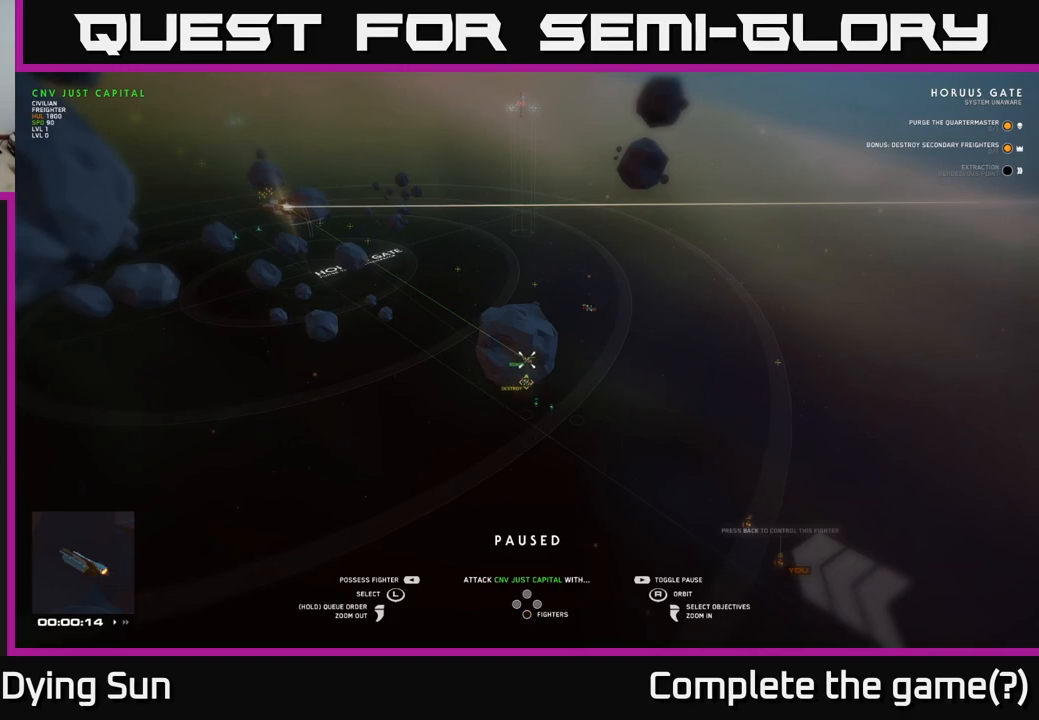
{"buttons": [], "left_stick": "center", "right_stick": "right", "events": [[317, "right_stick", "right"]]}
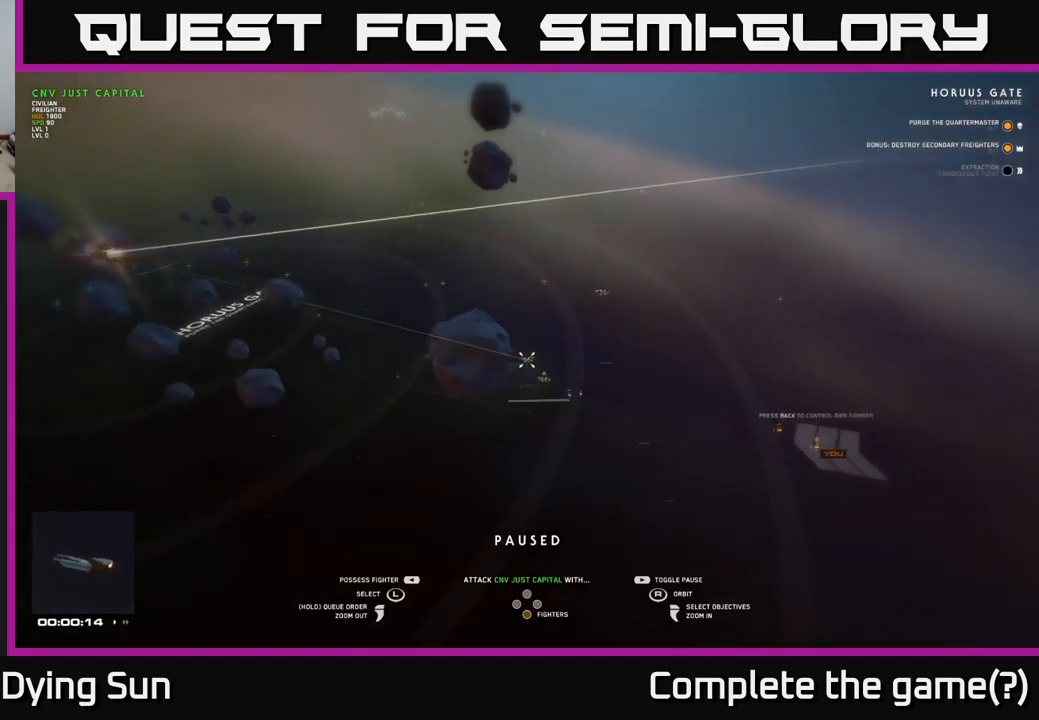
{"buttons": [], "left_stick": "center", "right_stick": "center", "events": [[50, "right_stick", "center"], [167, "right_stick", "right"], [400, "right_stick", "center"]]}
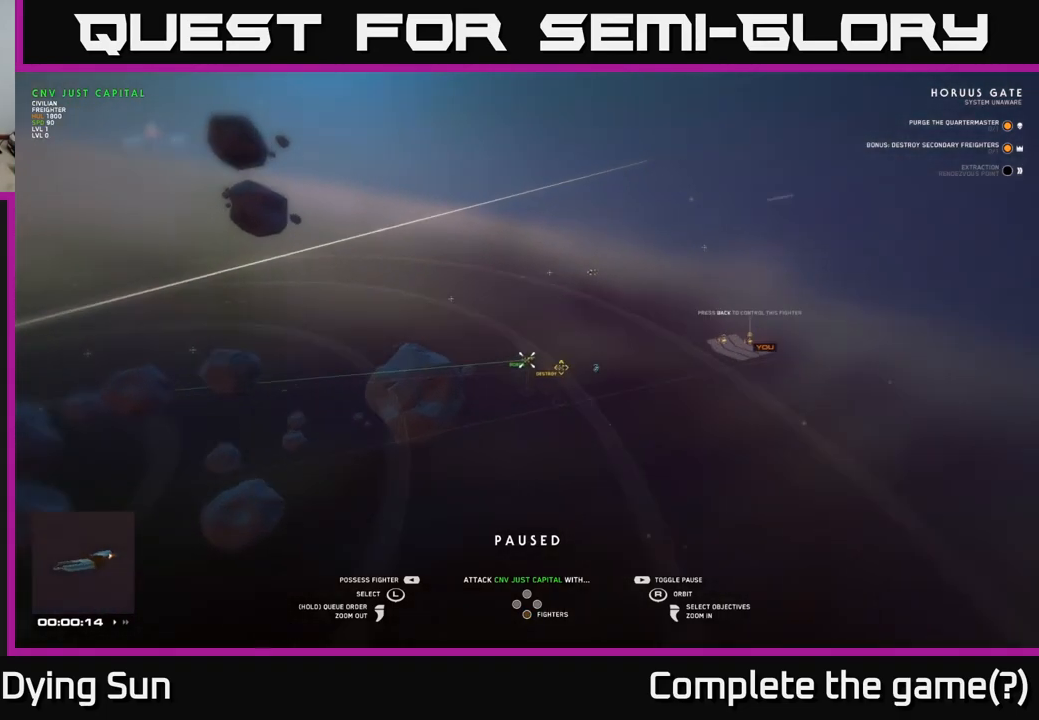
{"buttons": [], "left_stick": "center", "right_stick": "down-left", "events": [[400, "right_stick", "down-left"]]}
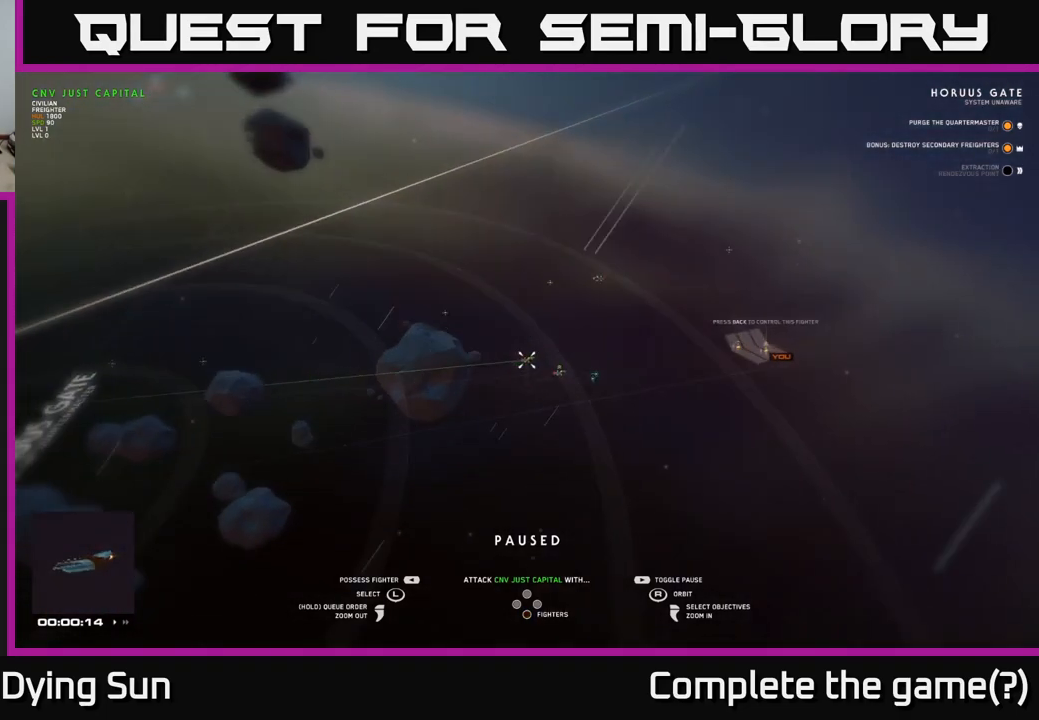
{"buttons": [], "left_stick": "center", "right_stick": "center", "events": [[133, "right_stick", "center"]]}
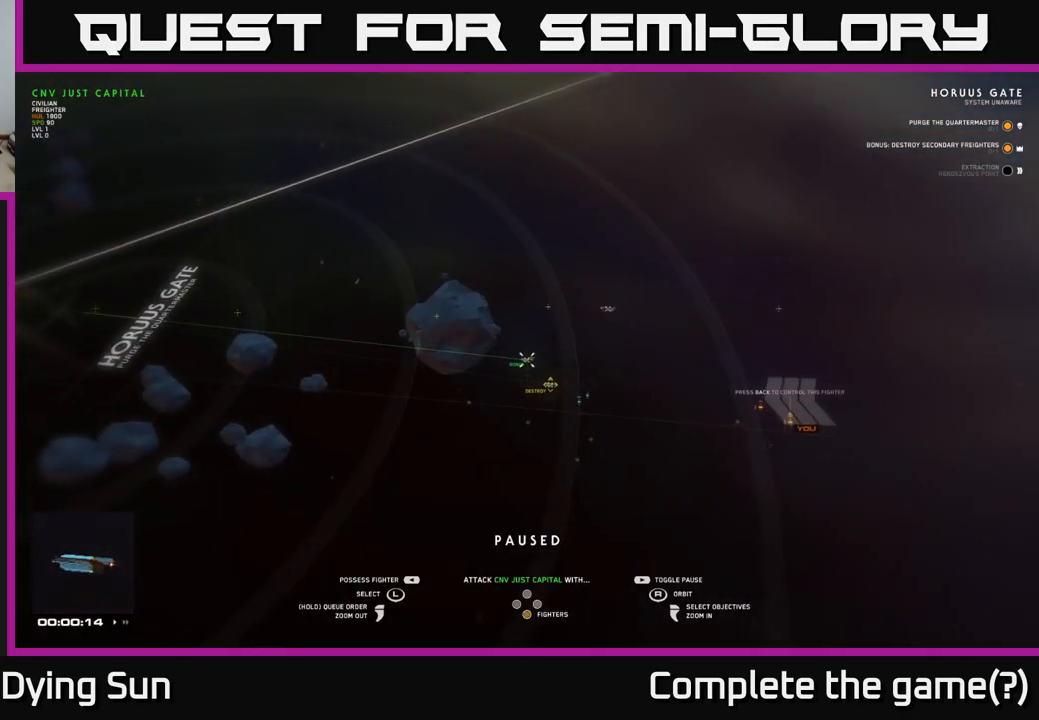
{"buttons": [], "left_stick": "center", "right_stick": "center", "events": [[33, "right_stick", "down-left"], [133, "right_stick", "up-left"], [283, "right_stick", "center"]]}
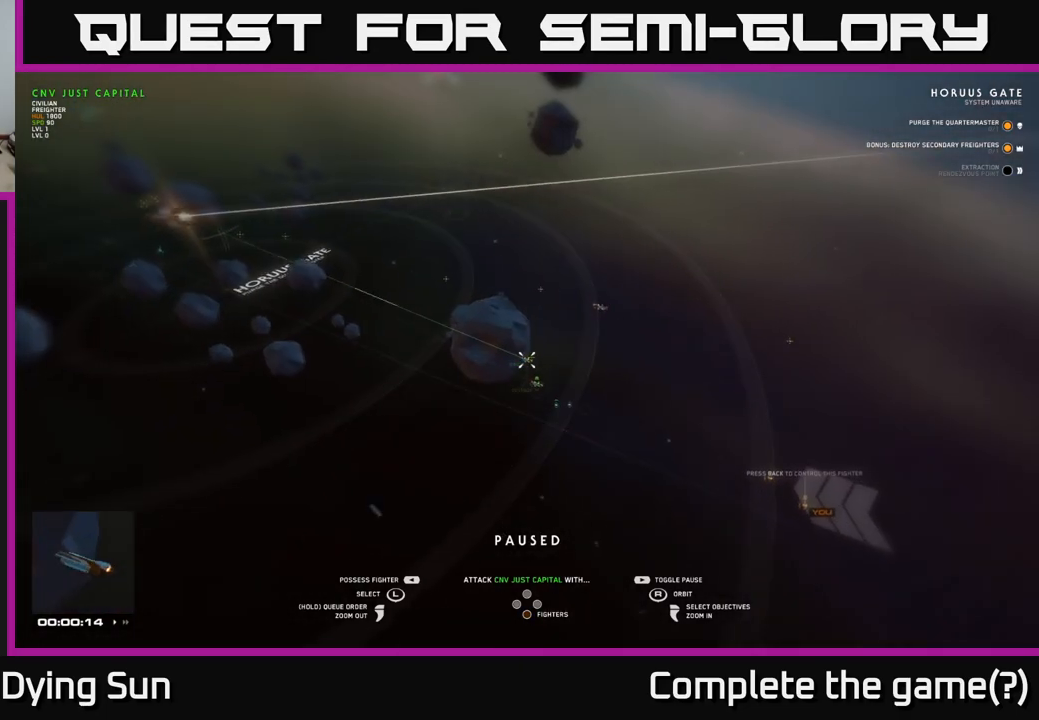
{"buttons": [], "left_stick": "center", "right_stick": "down-left", "events": [[417, "right_stick", "down-left"]]}
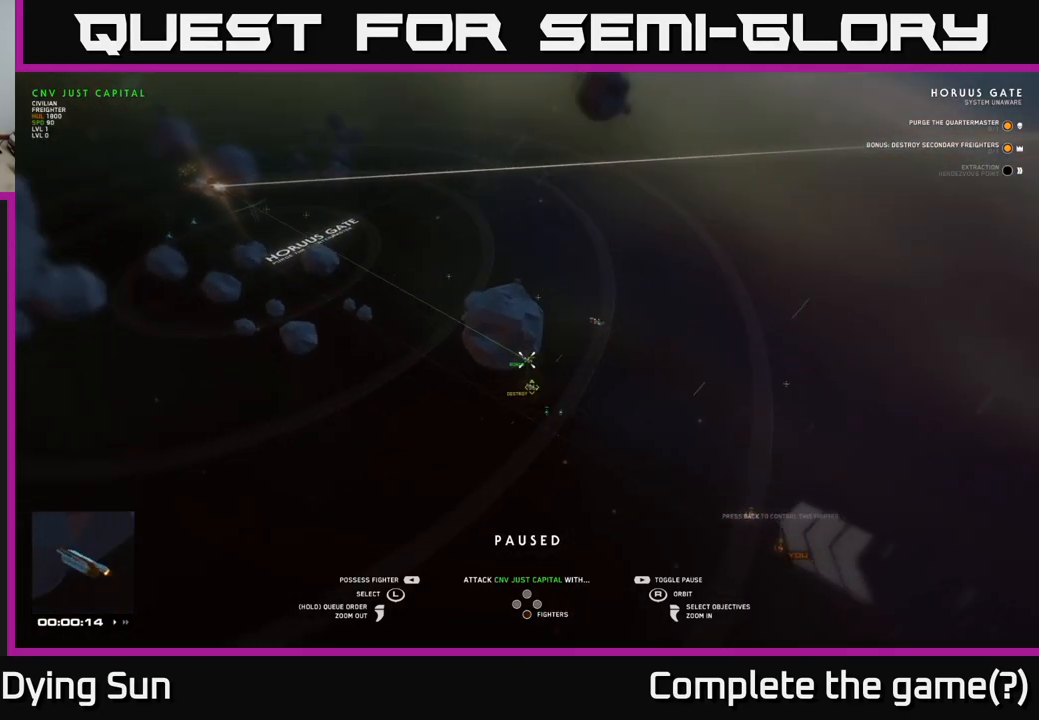
{"buttons": [], "left_stick": "center", "right_stick": "down-left", "events": [[117, "right_stick", "center"], [450, "right_stick", "down-left"]]}
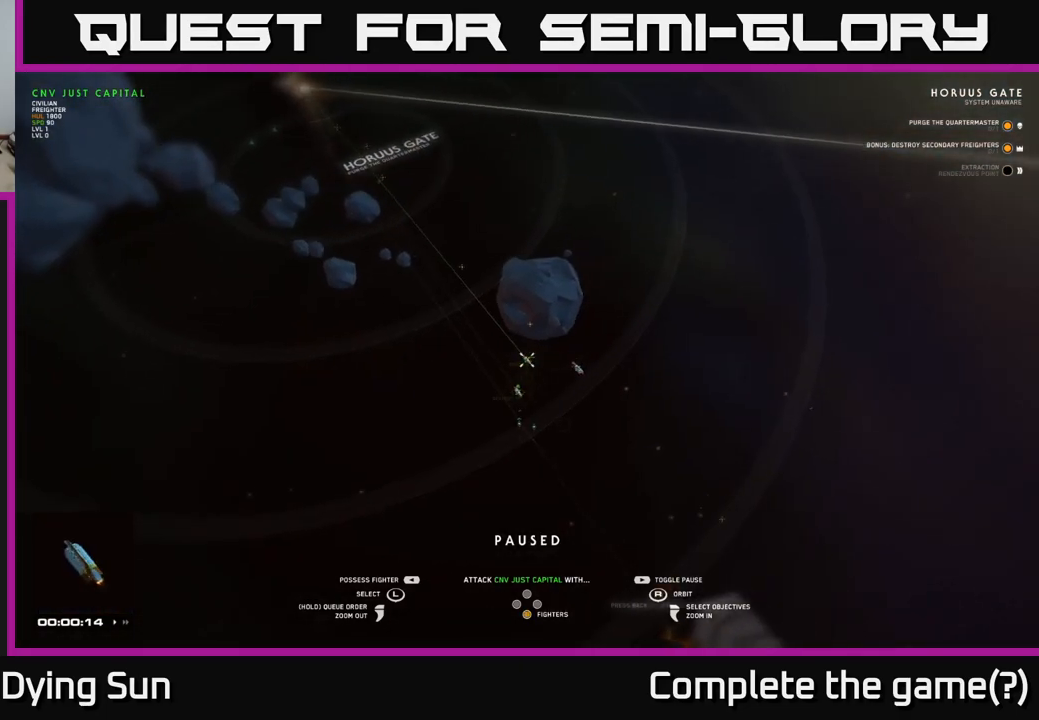
{"buttons": [], "left_stick": "center", "right_stick": "center", "events": [[33, "right_stick", "center"], [100, "right_stick", "up-right"], [483, "right_stick", "center"]]}
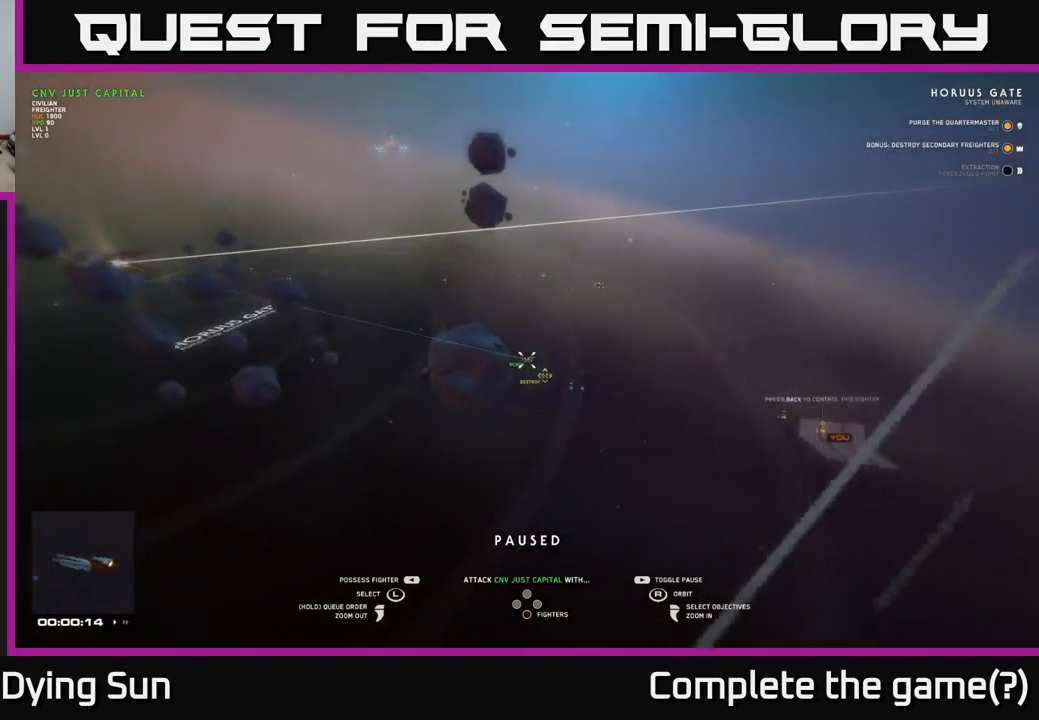
{"buttons": [], "left_stick": "center", "right_stick": "center", "events": []}
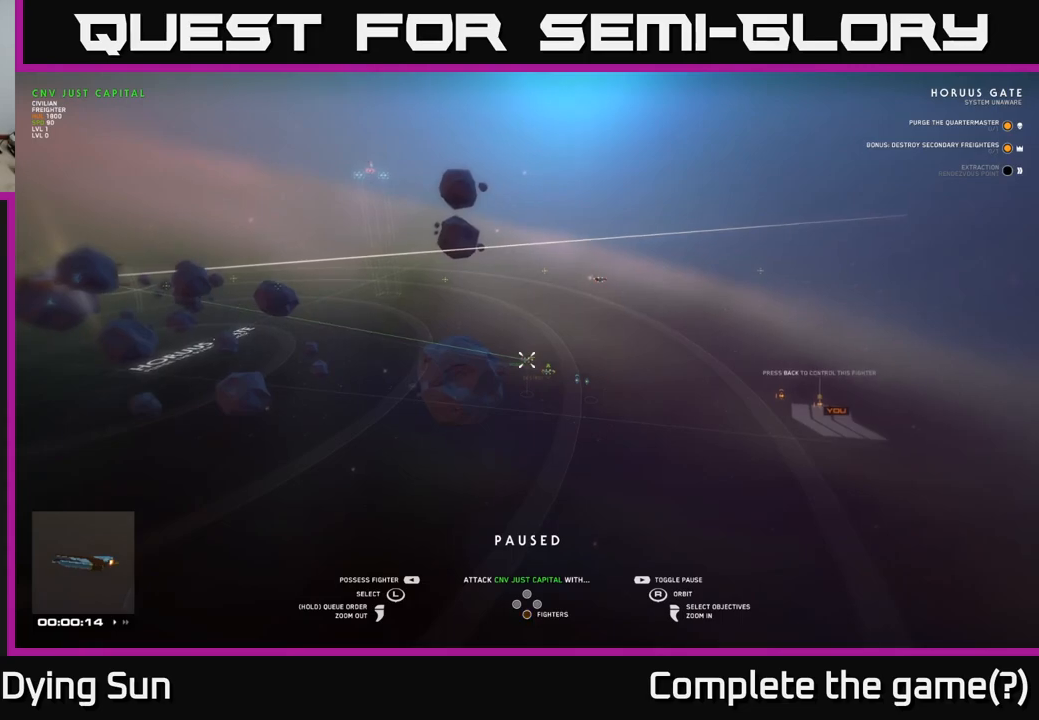
{"buttons": [], "left_stick": "center", "right_stick": "left", "events": [[333, "right_stick", "left"]]}
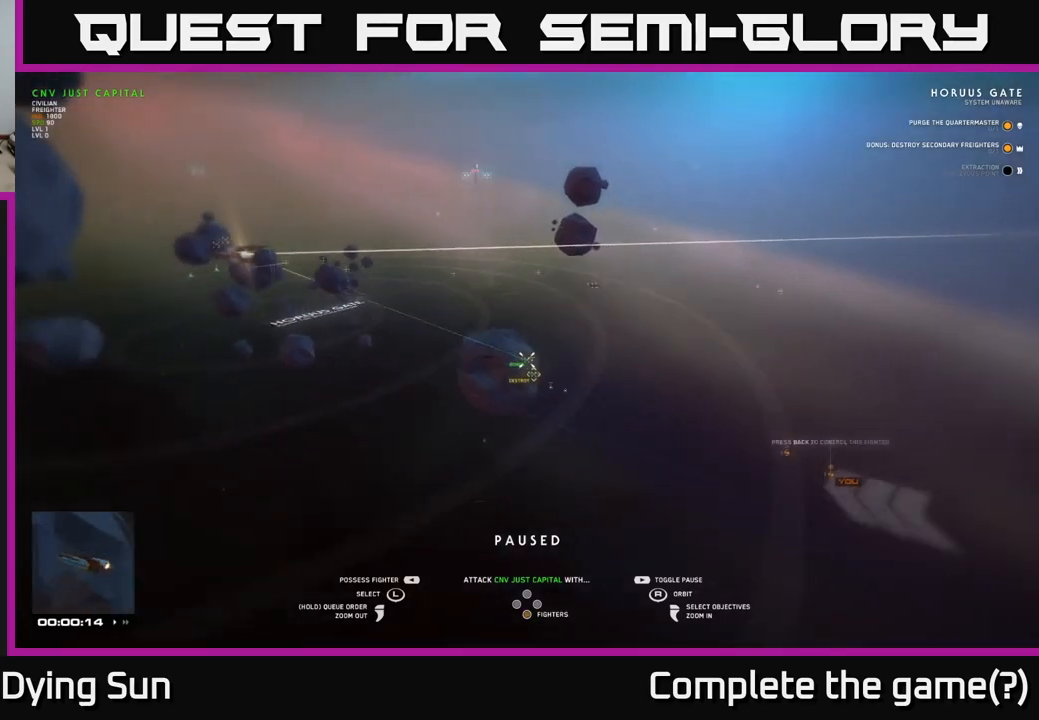
{"buttons": [], "left_stick": "center", "right_stick": "center", "events": [[200, "right_stick", "center"]]}
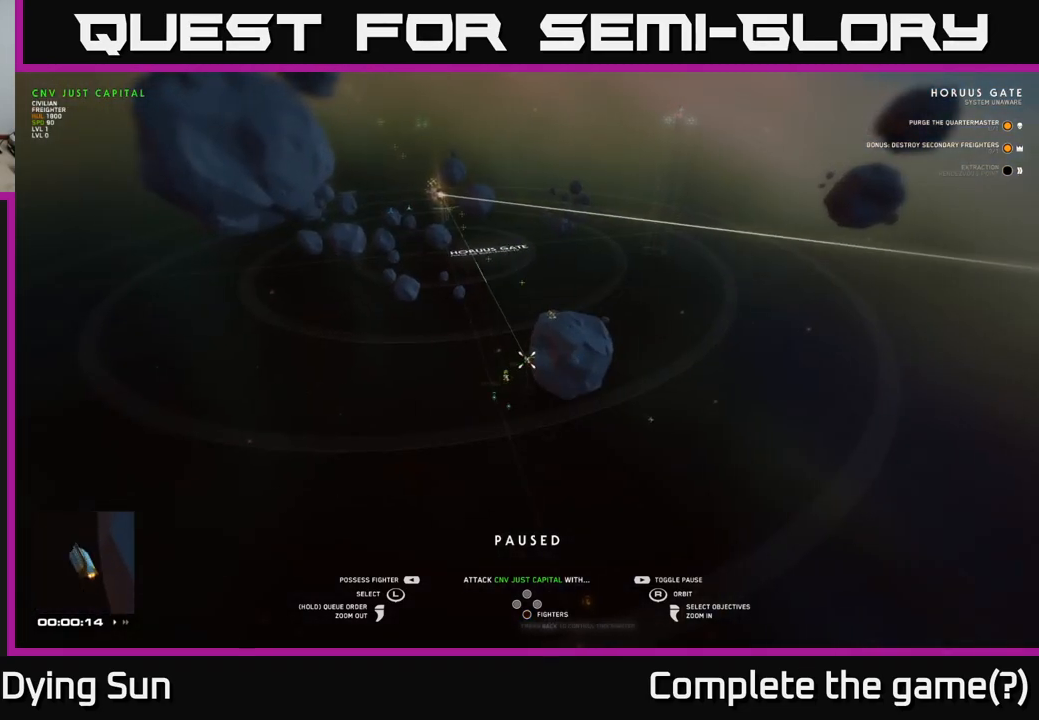
{"buttons": [], "left_stick": "left", "right_stick": "center", "events": [[233, "right_stick", "down-left"], [383, "right_stick", "center"], [467, "left_stick", "left"]]}
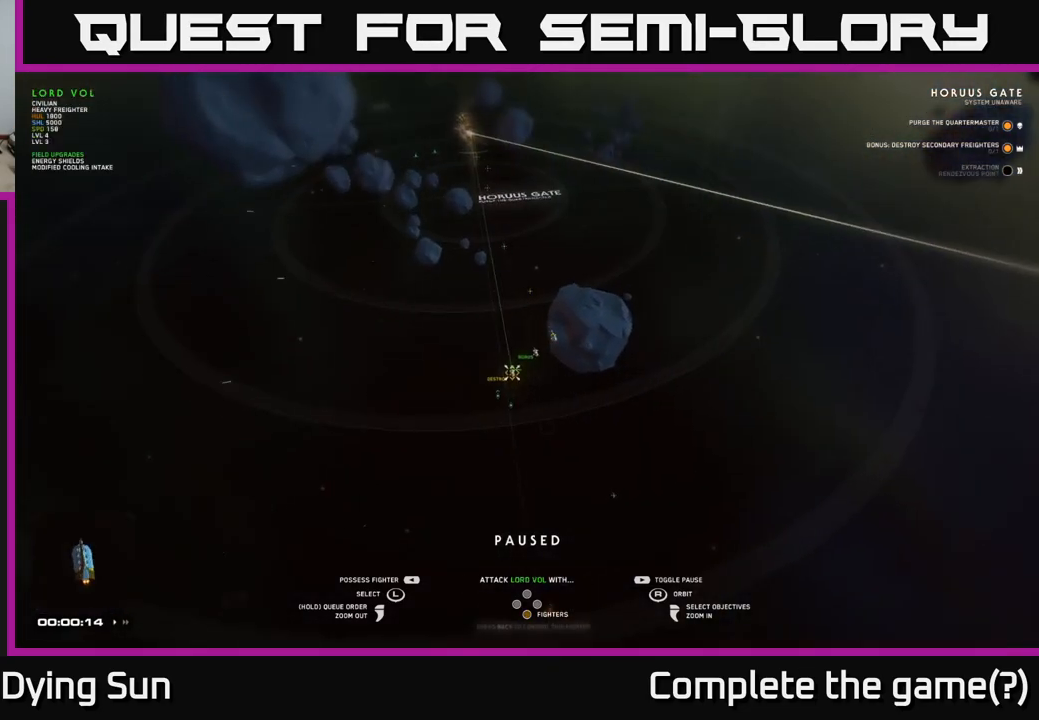
{"buttons": [], "left_stick": "center", "right_stick": "right", "events": [[33, "right_stick", "right"], [167, "left_stick", "center"]]}
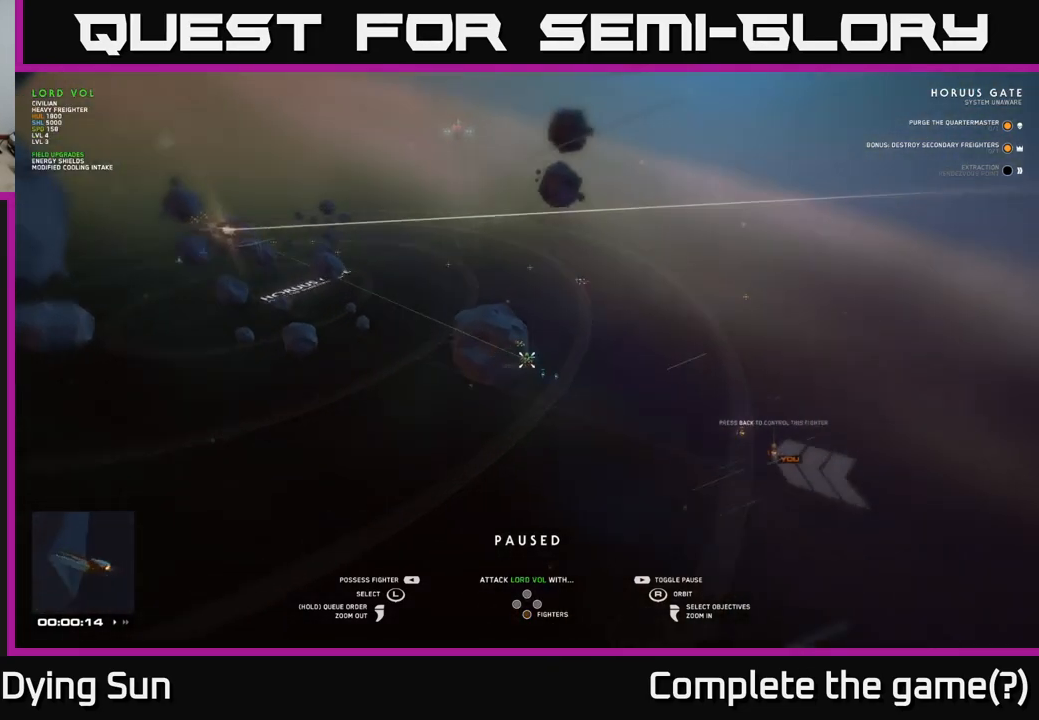
{"buttons": [], "left_stick": "center", "right_stick": "center", "events": [[300, "right_stick", "center"]]}
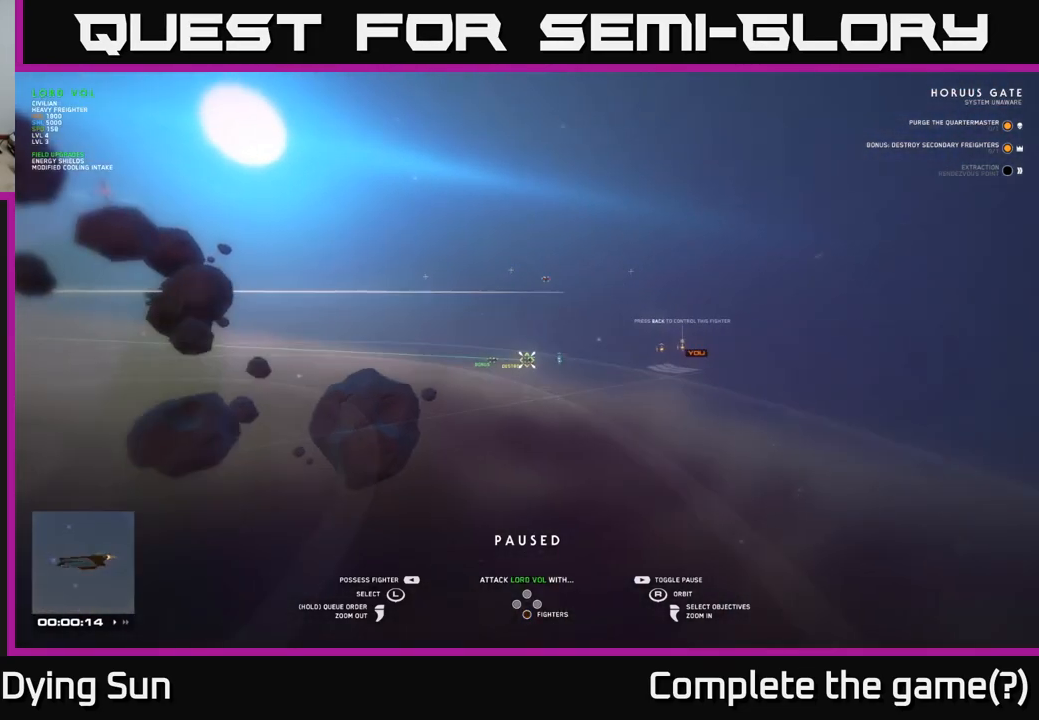
{"buttons": [], "left_stick": "center", "right_stick": "down-left", "events": [[283, "right_stick", "down-left"]]}
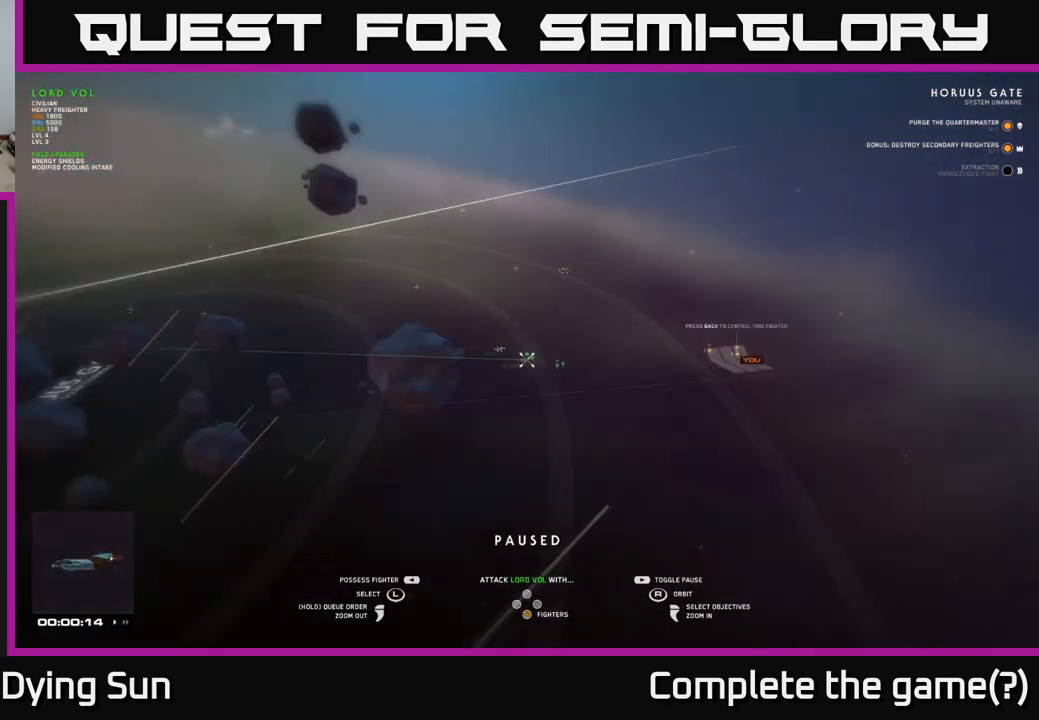
{"buttons": [], "left_stick": "left", "right_stick": "center", "events": [[117, "right_stick", "center"], [300, "left_stick", "left"]]}
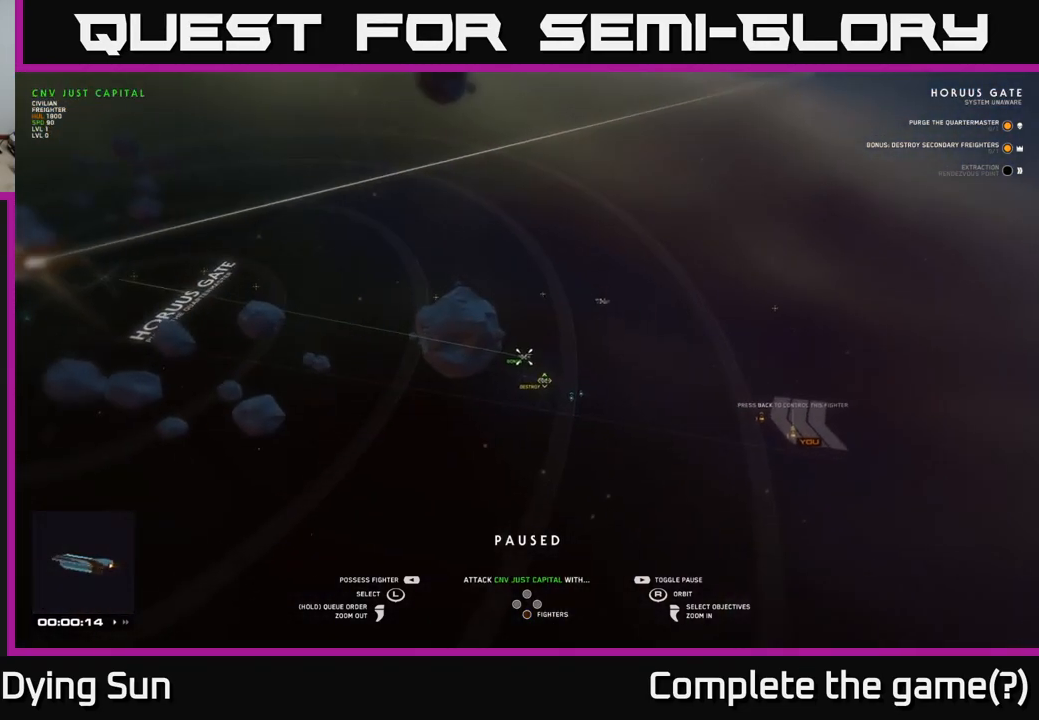
{"buttons": [], "left_stick": "center", "right_stick": "left", "events": [[33, "left_stick", "center"], [267, "right_stick", "left"]]}
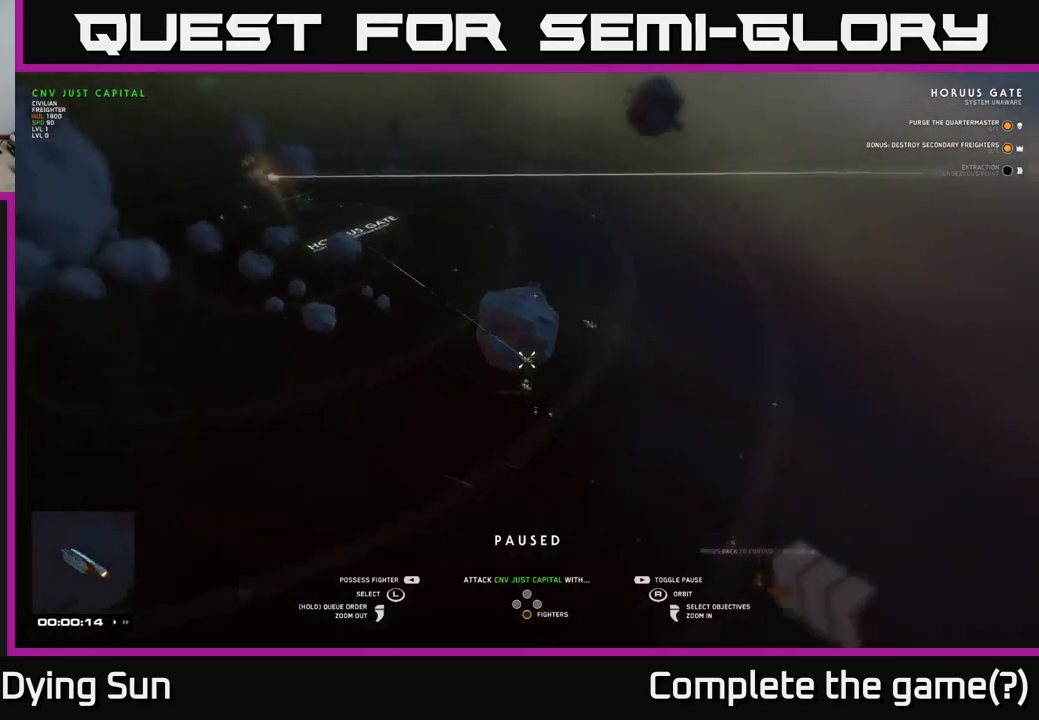
{"buttons": [], "left_stick": "center", "right_stick": "left", "events": [[50, "right_stick", "center"], [300, "right_stick", "left"]]}
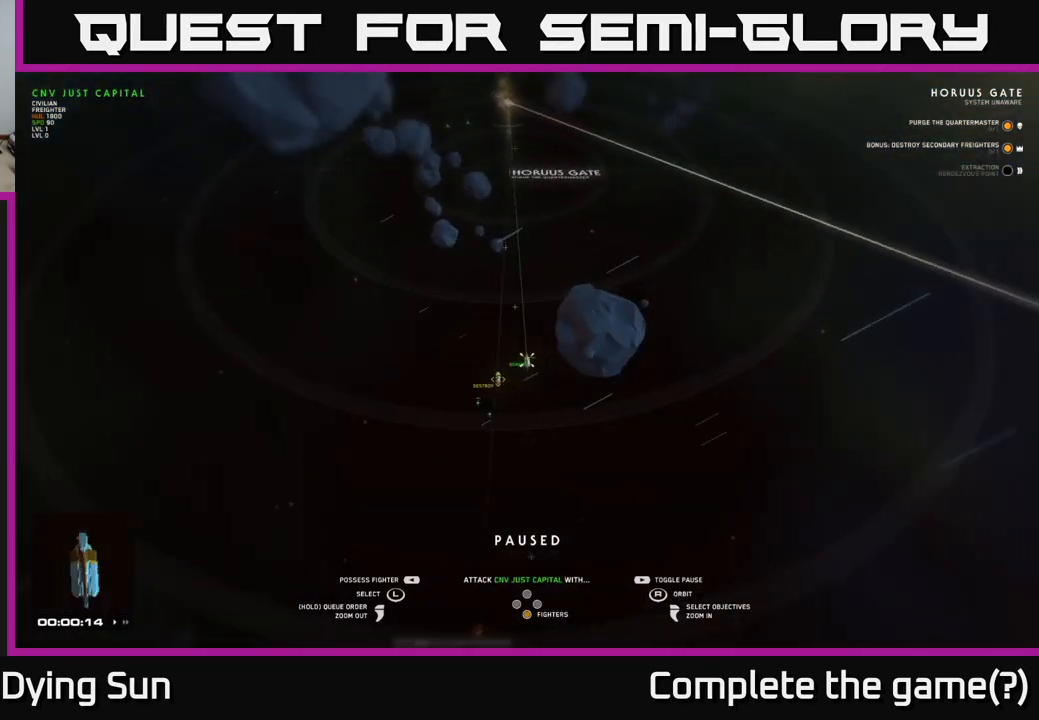
{"buttons": [], "left_stick": "center", "right_stick": "center", "events": [[83, "right_stick", "center"], [250, "right_stick", "up-left"], [433, "right_stick", "center"]]}
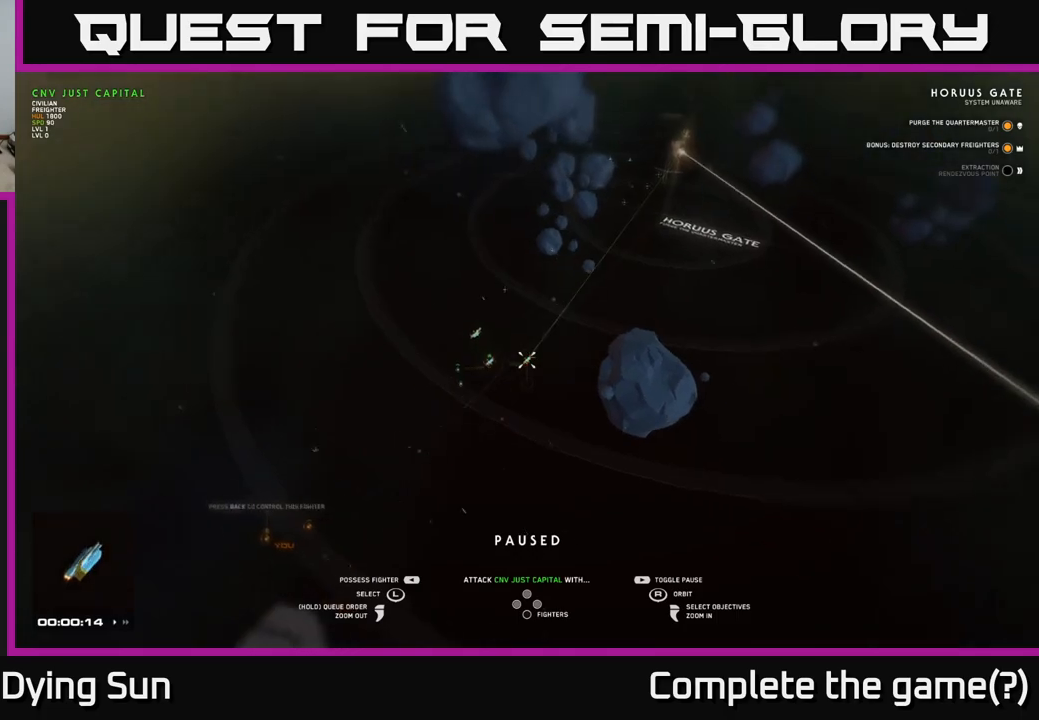
{"buttons": [], "left_stick": "center", "right_stick": "center", "events": []}
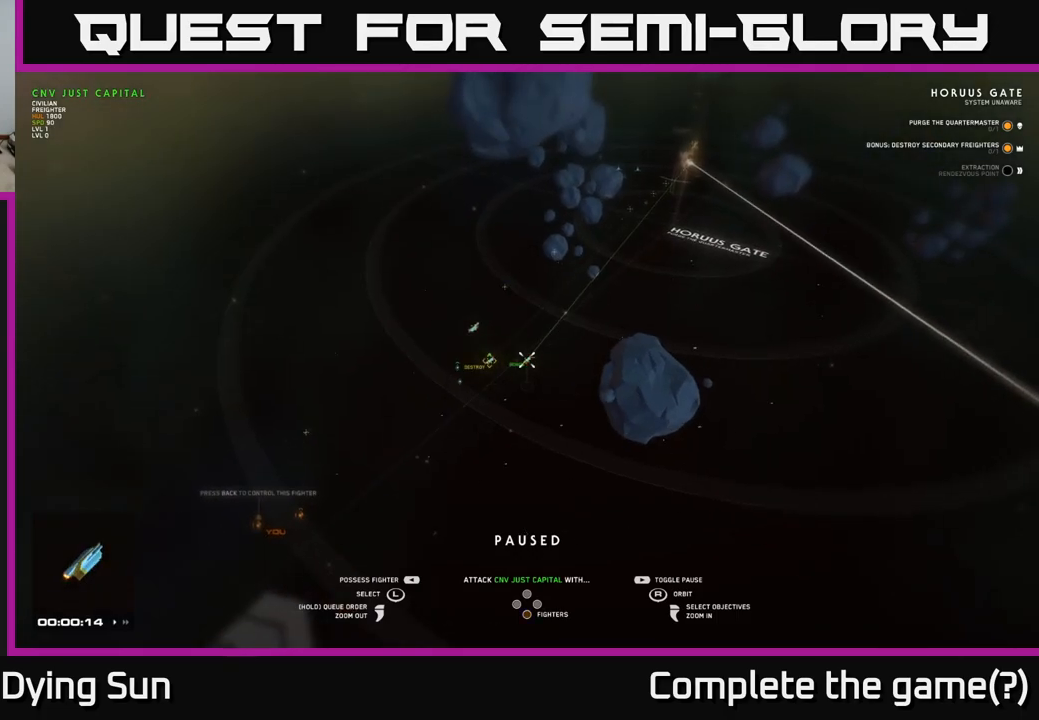
{"buttons": [], "left_stick": "center", "right_stick": "center", "events": [[33, "right_stick", "right"], [450, "right_stick", "center"]]}
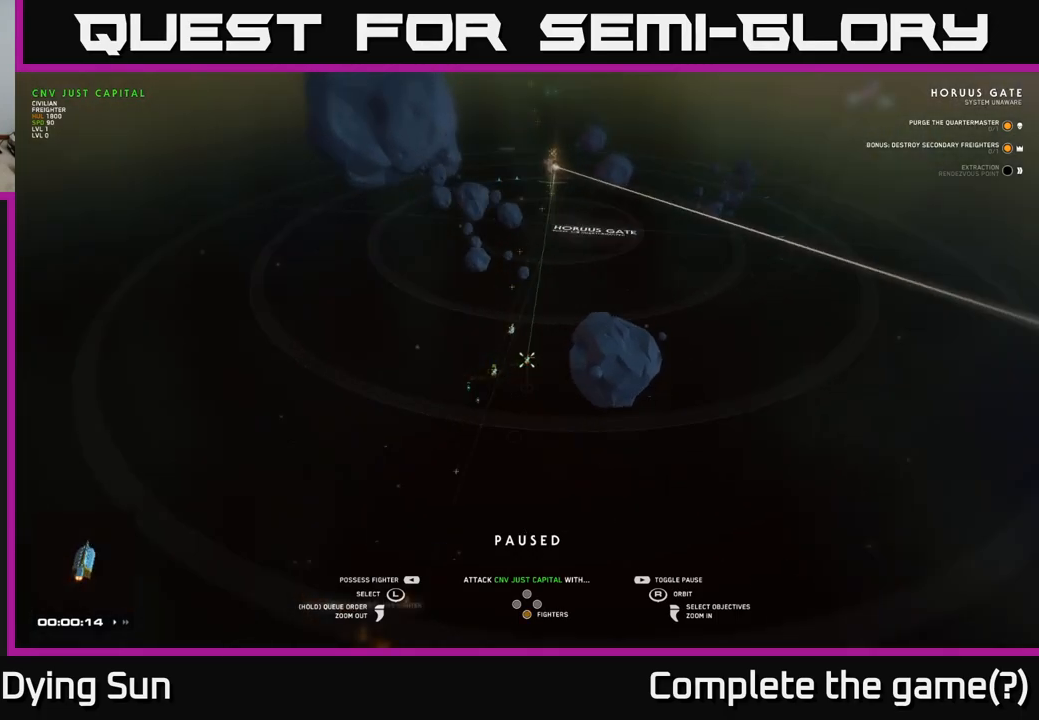
{"buttons": [], "left_stick": "center", "right_stick": "center", "events": [[133, "left_stick", "left"], [367, "left_stick", "center"]]}